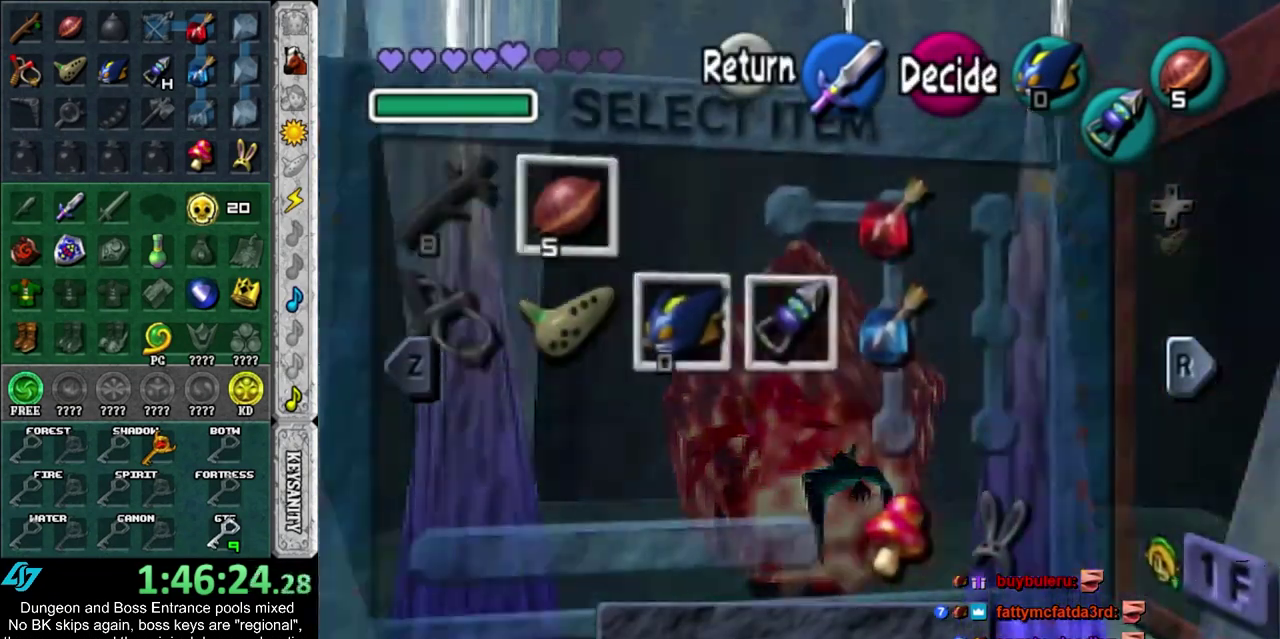
Gameplay with a controller; each line is a JSON object with the inputs held at the frame after it (dt_ms = milliseconds from this image to that frame). "events" lists button and stick changes between this image and that frame as [ms after this image, input, new state], when the widget could be followed in between. Not read: HOME L3 R3.
{"dt_ms": 400, "buttons": ["CROSS"], "left_stick": "center", "right_stick": "center", "events": [[233, "CROSS", "down"], [333, "CROSS", "up"], [400, "CROSS", "down"]]}
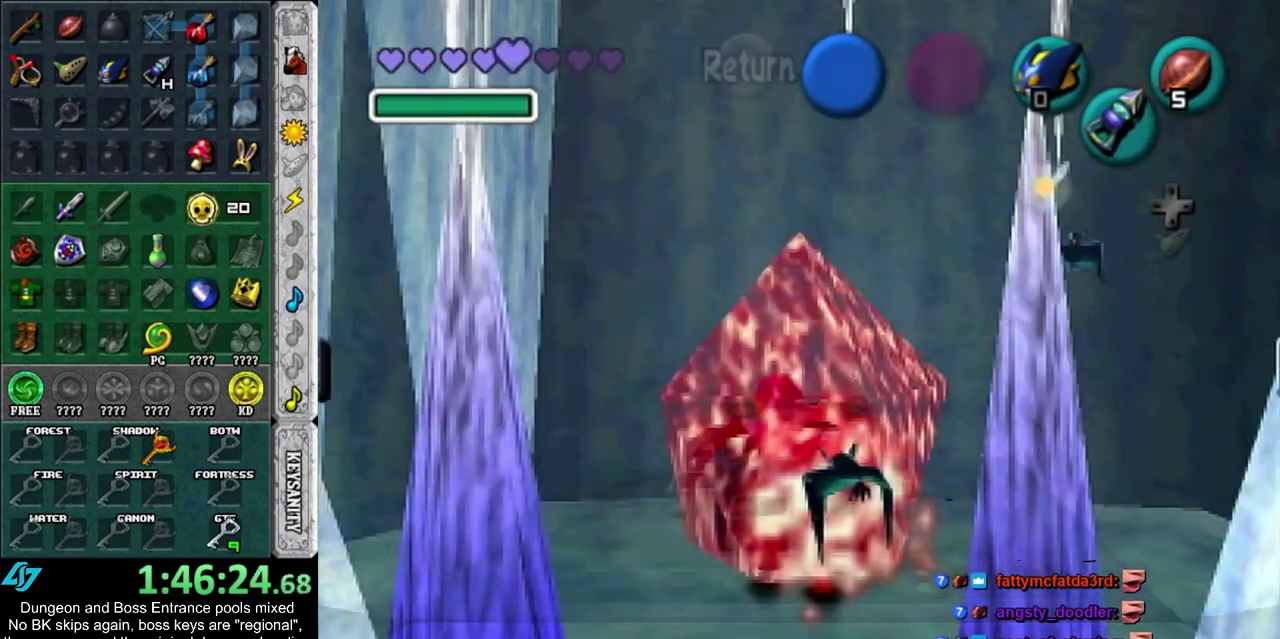
{"dt_ms": 400, "buttons": ["CROSS"], "left_stick": "center", "right_stick": "center", "events": [[50, "CROSS", "up"], [117, "CROSS", "down"], [183, "CROSS", "up"], [250, "CROSS", "down"], [300, "CROSS", "up"], [400, "CROSS", "down"]]}
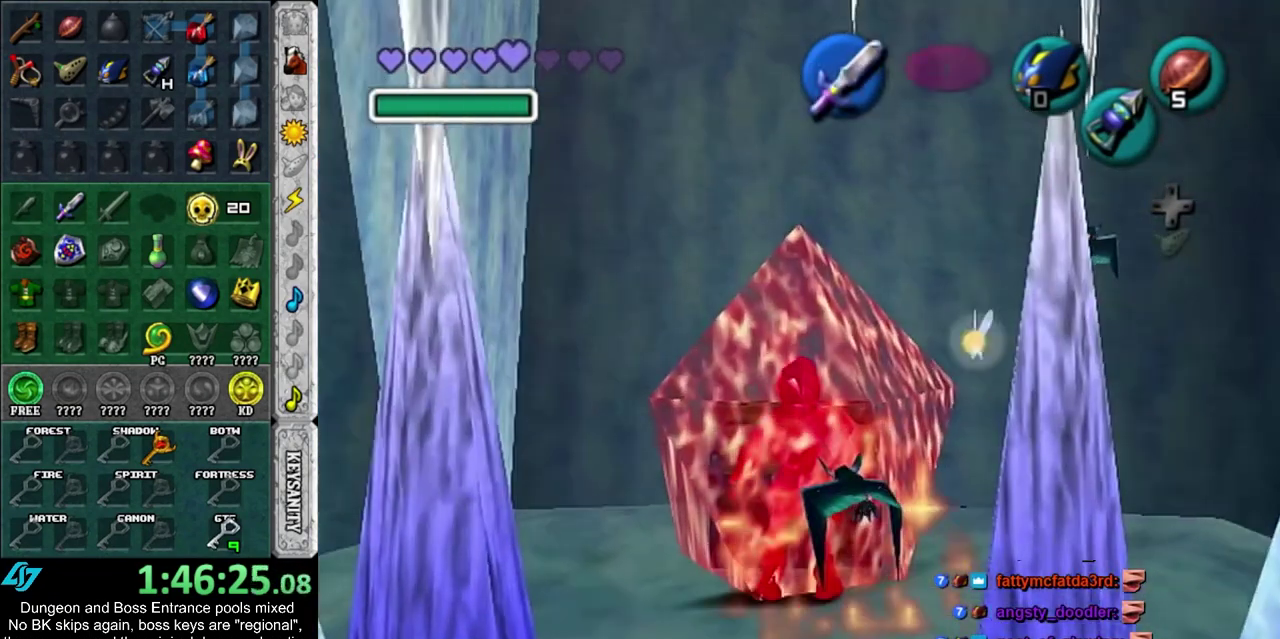
{"dt_ms": 500, "buttons": [], "left_stick": "center", "right_stick": "center", "events": [[33, "CROSS", "up"]]}
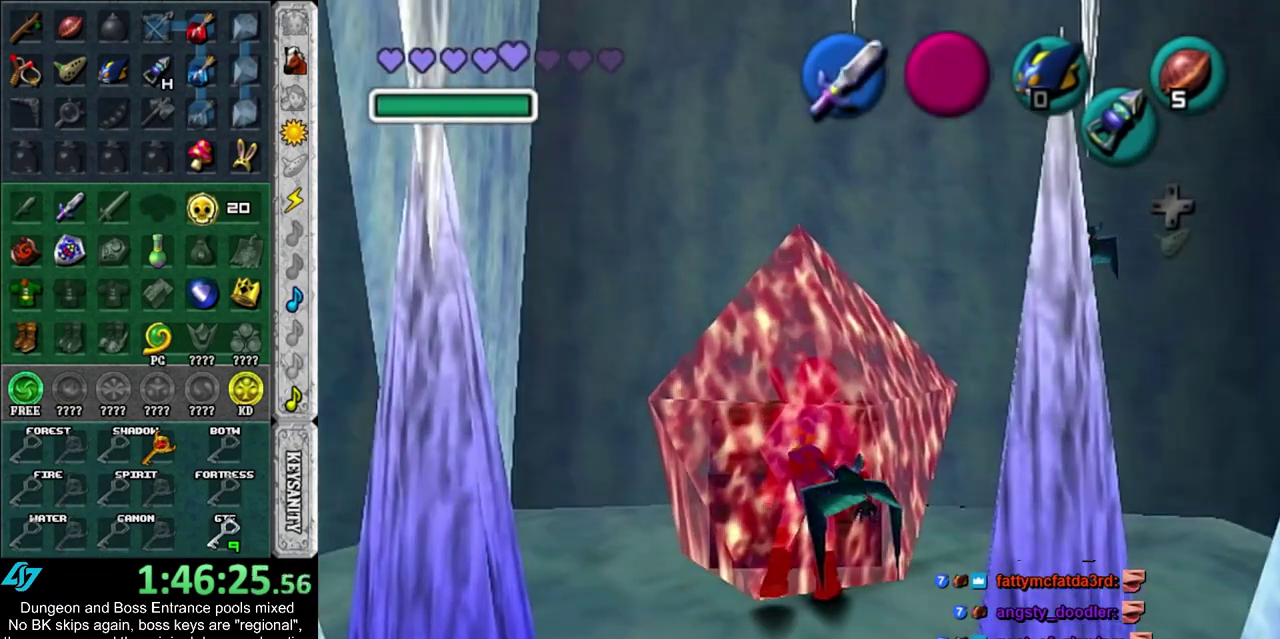
{"dt_ms": 500, "buttons": [], "left_stick": "center", "right_stick": "center", "events": []}
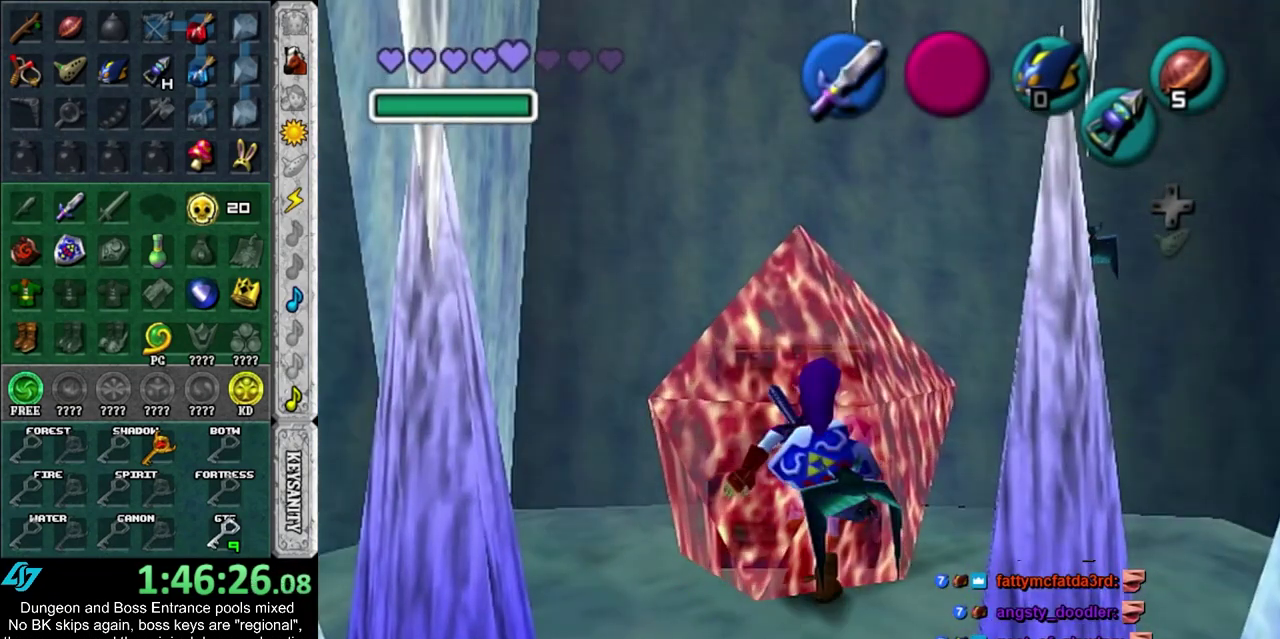
{"dt_ms": 700, "buttons": [], "left_stick": "center", "right_stick": "center", "events": []}
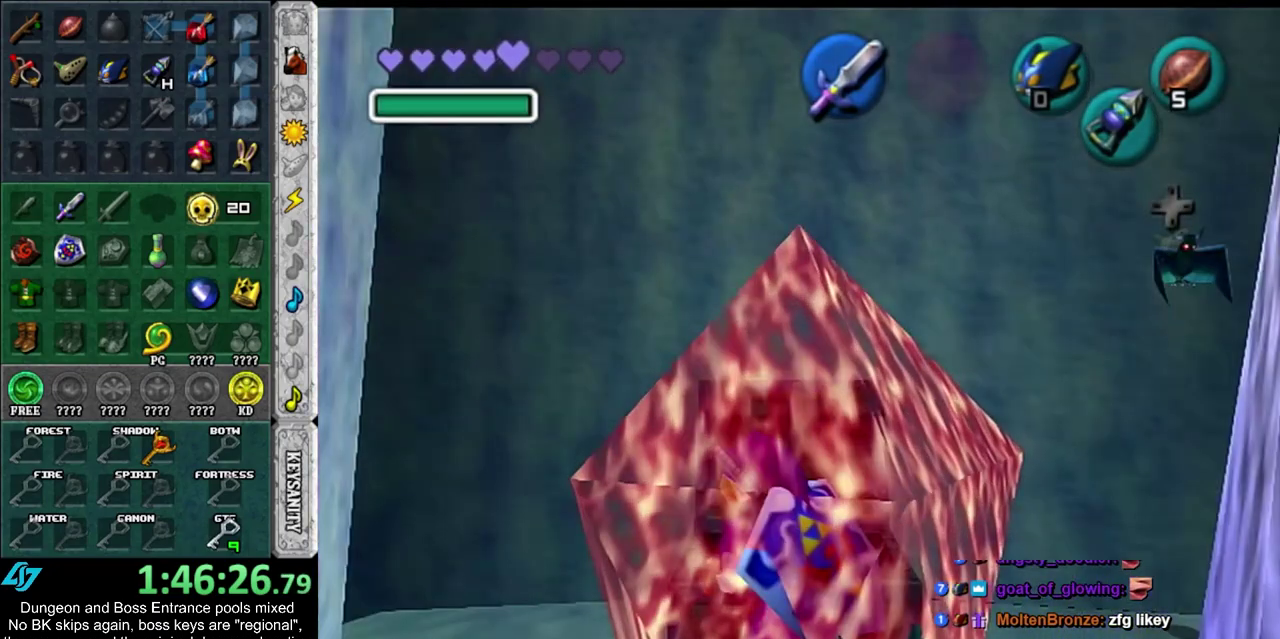
{"dt_ms": 300, "buttons": [], "left_stick": "center", "right_stick": "center", "events": []}
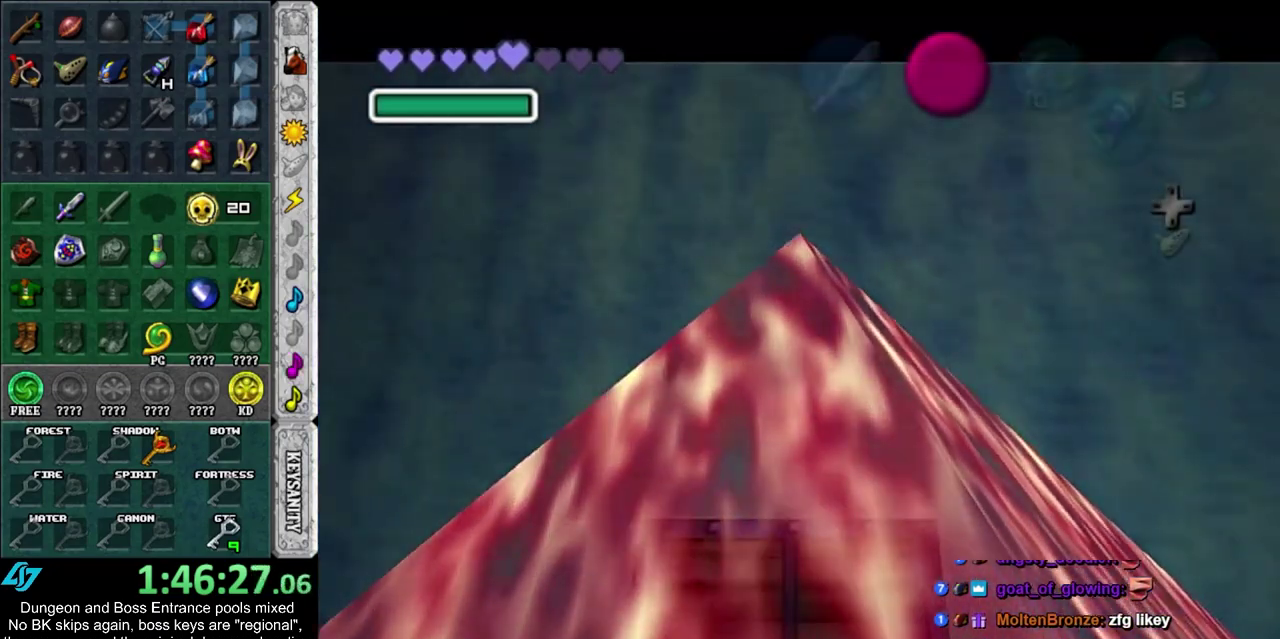
{"dt_ms": 500, "buttons": [], "left_stick": "center", "right_stick": "center", "events": []}
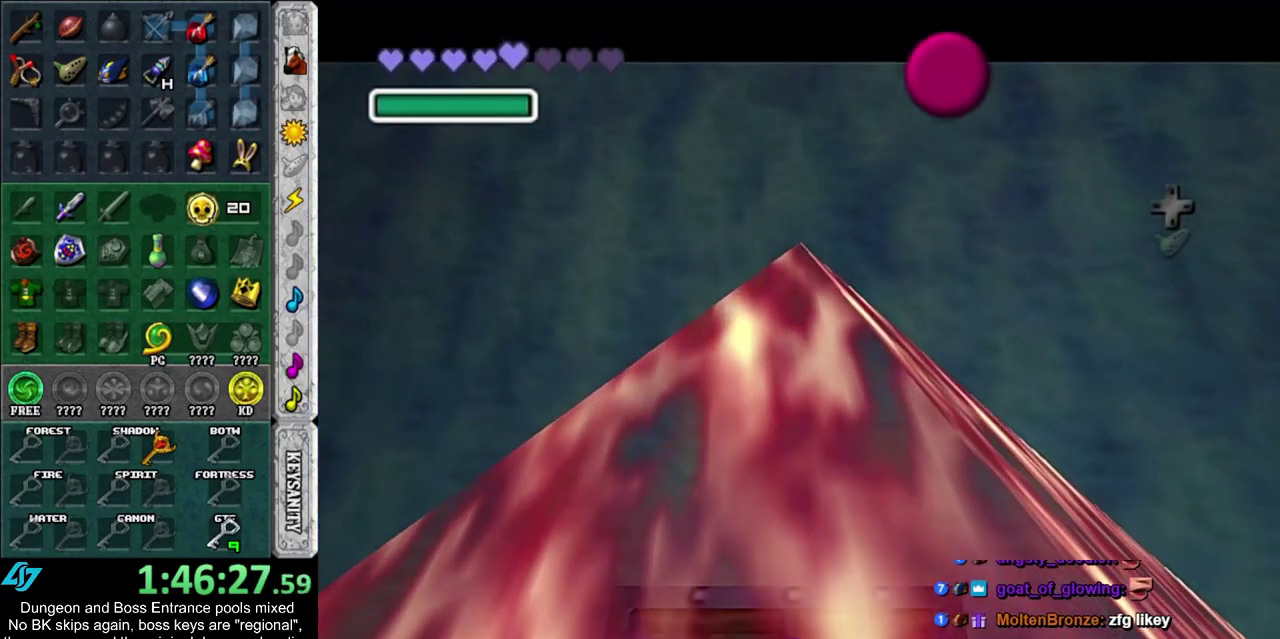
{"dt_ms": 500, "buttons": [], "left_stick": "down", "right_stick": "center", "events": [[283, "left_stick", "down"]]}
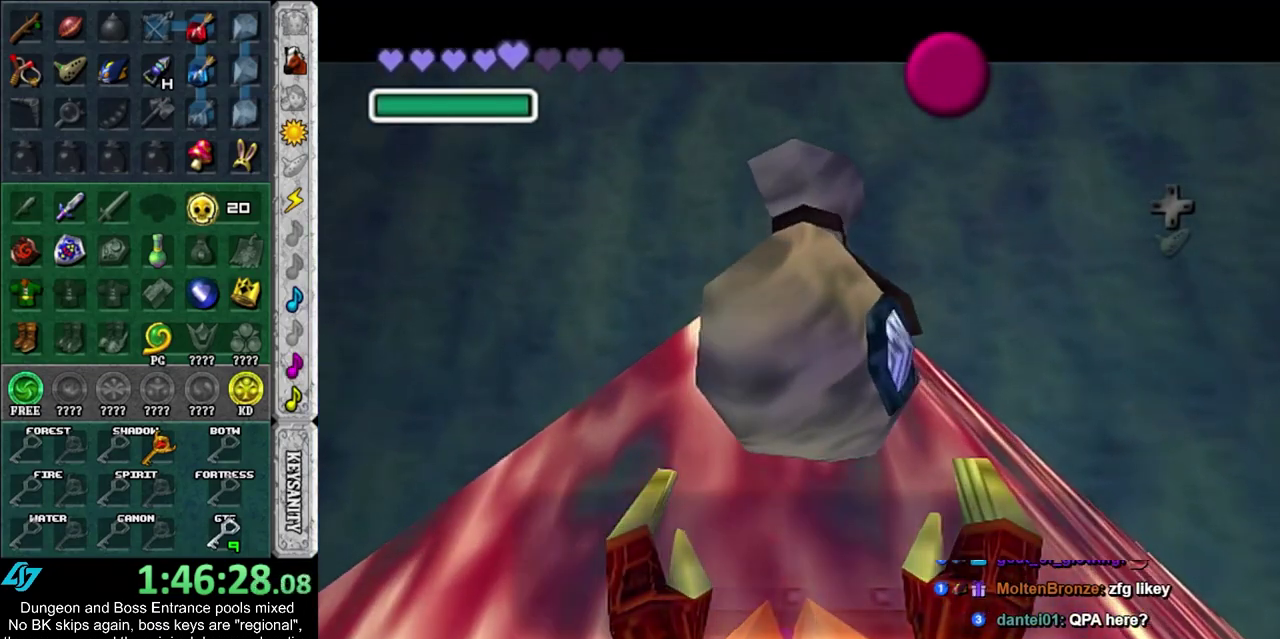
{"dt_ms": 500, "buttons": [], "left_stick": "down", "right_stick": "center", "events": [[317, "CROSS", "down"], [400, "CROSS", "up"]]}
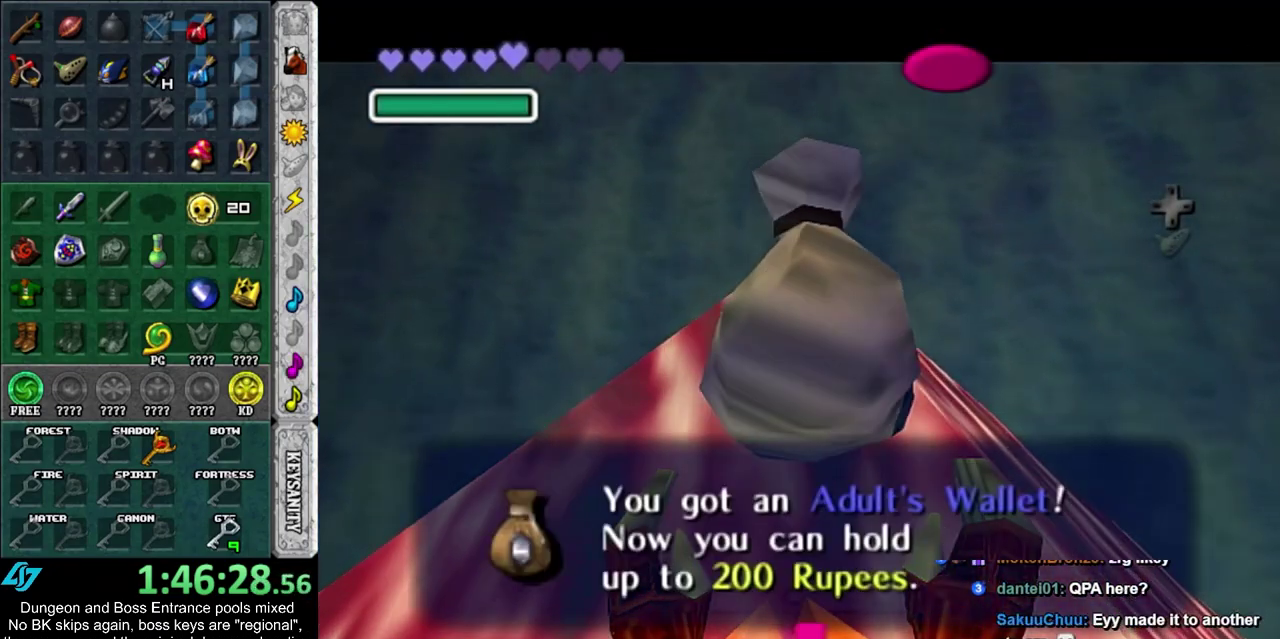
{"dt_ms": 500, "buttons": [], "left_stick": "down", "right_stick": "center", "events": [[150, "left_stick", "down-left"], [433, "left_stick", "down"]]}
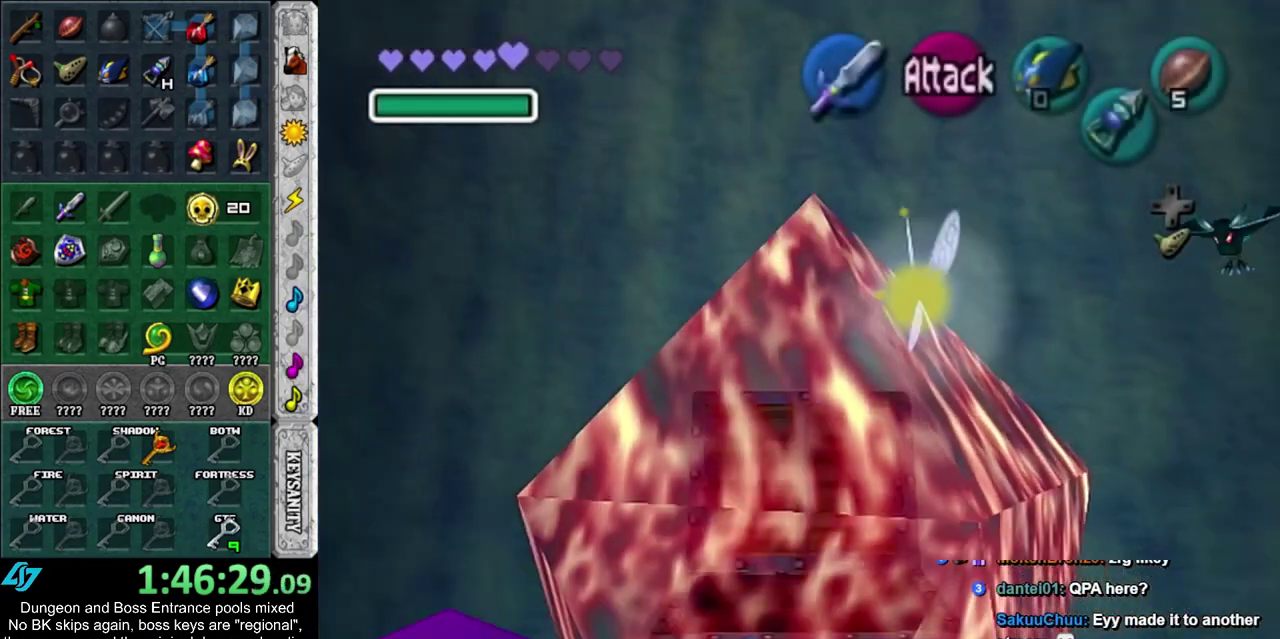
{"dt_ms": 400, "buttons": ["CROSS"], "left_stick": "down-right", "right_stick": "center", "events": [[150, "left_stick", "down-right"], [317, "CROSS", "down"]]}
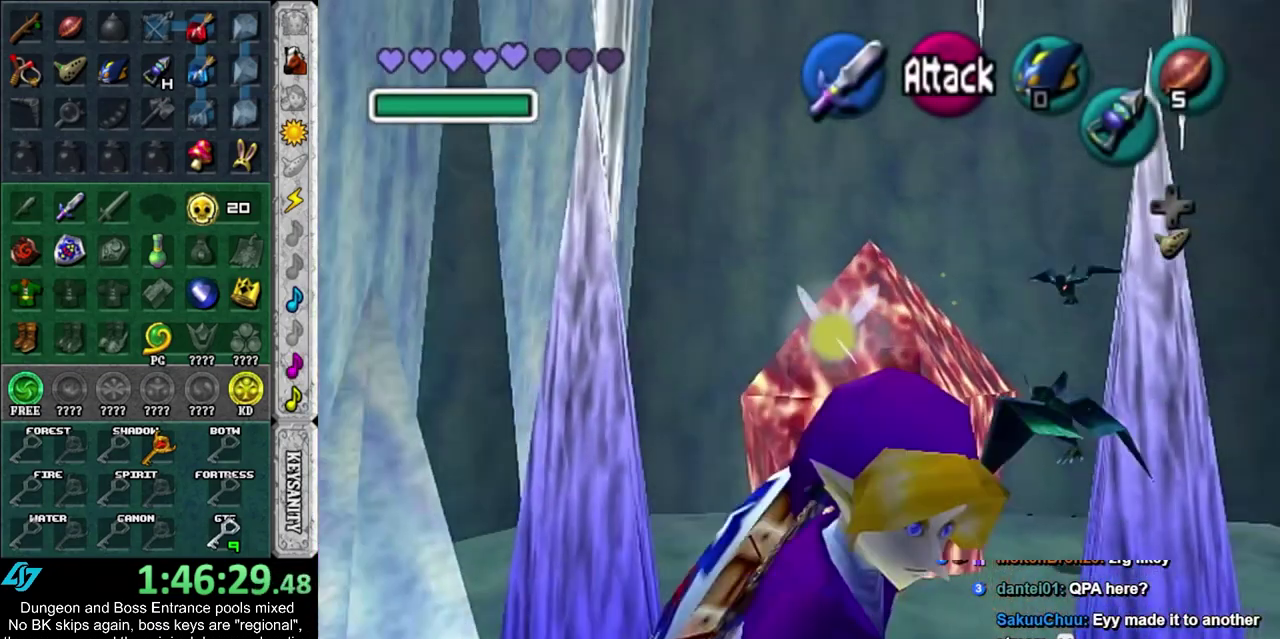
{"dt_ms": 400, "buttons": [], "left_stick": "up", "right_stick": "center", "events": [[33, "L1", "down"], [33, "left_stick", "up-right"], [67, "CROSS", "up"], [167, "left_stick", "up"], [283, "L1", "up"]]}
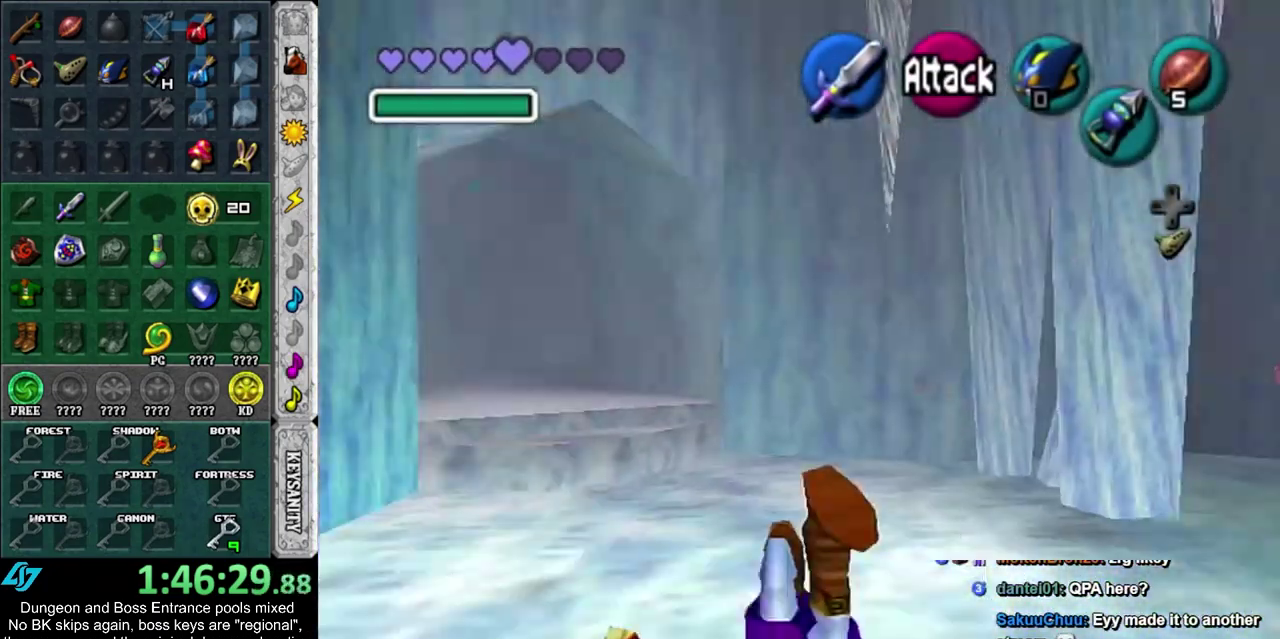
{"dt_ms": 700, "buttons": [], "left_stick": "up", "right_stick": "center", "events": [[233, "left_stick", "up-left"], [600, "left_stick", "up"]]}
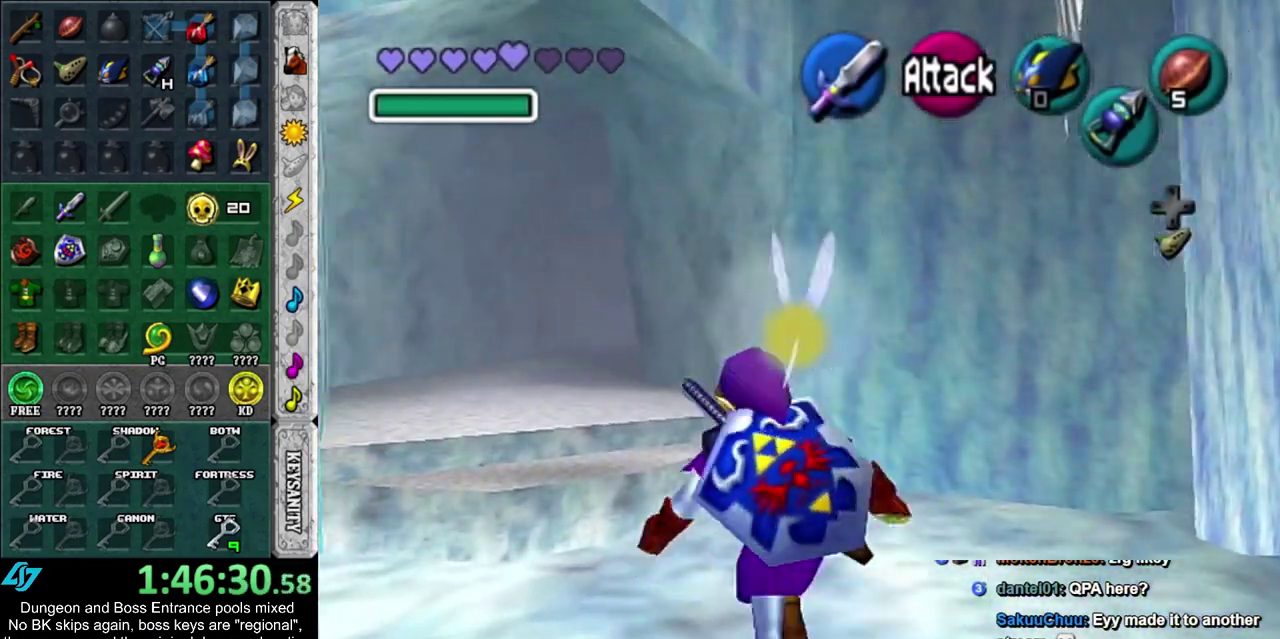
{"dt_ms": 400, "buttons": ["CROSS", "L1"], "left_stick": "left", "right_stick": "center", "events": [[67, "left_stick", "up-right"], [150, "left_stick", "right"], [250, "L1", "down"], [317, "CROSS", "down"], [317, "left_stick", "left"]]}
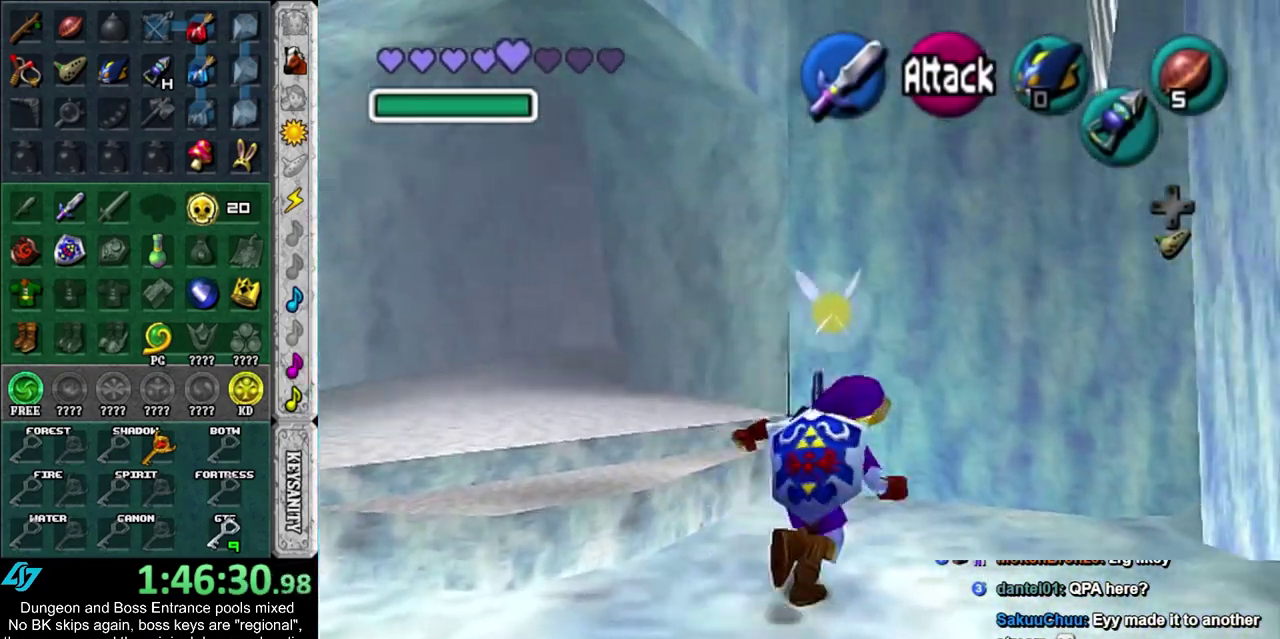
{"dt_ms": 400, "buttons": ["CROSS", "L1"], "left_stick": "left", "right_stick": "center", "events": [[67, "CROSS", "up"], [250, "CROSS", "down"]]}
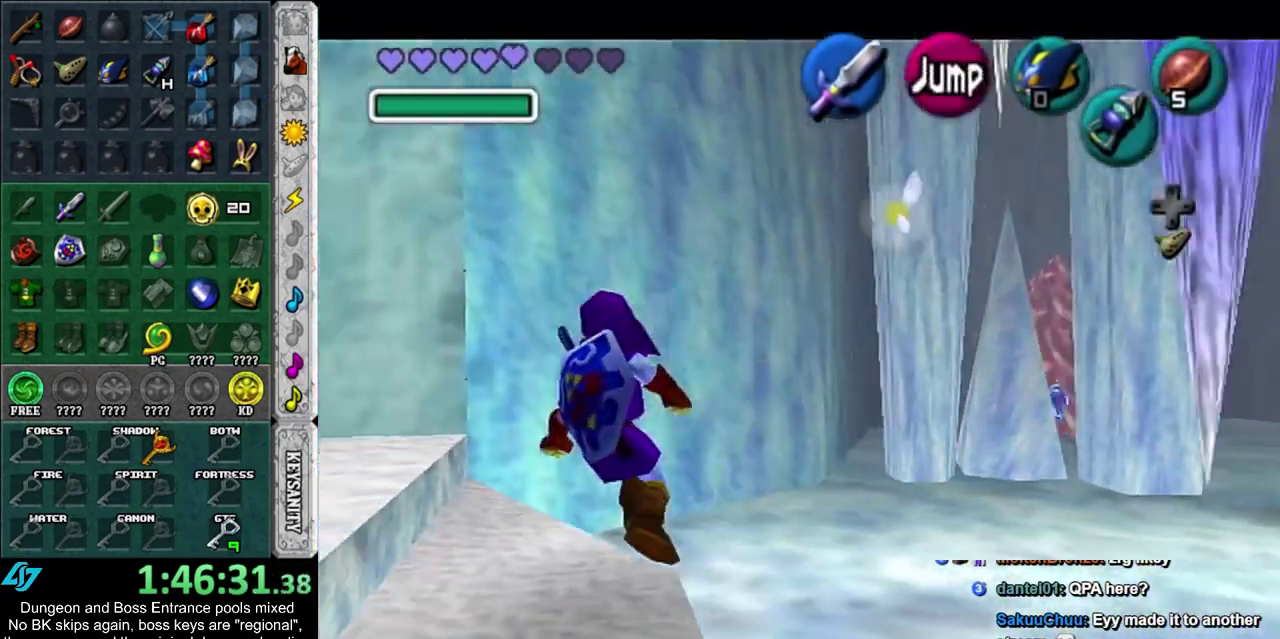
{"dt_ms": 600, "buttons": [], "left_stick": "up", "right_stick": "center", "events": [[17, "CROSS", "up"], [167, "CROSS", "down"], [350, "CROSS", "up"], [433, "L1", "up"], [433, "left_stick", "up"]]}
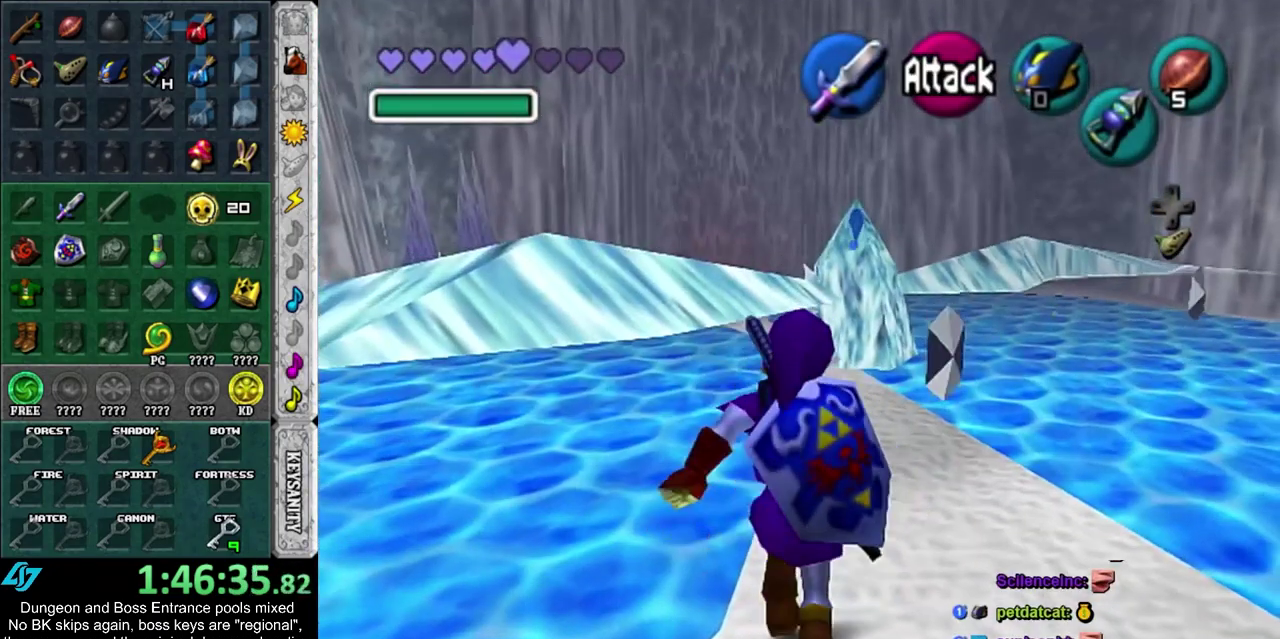
{"dt_ms": 500, "buttons": [], "left_stick": "up", "right_stick": "center", "events": [[33, "CROSS", "down"], [283, "CROSS", "up"]]}
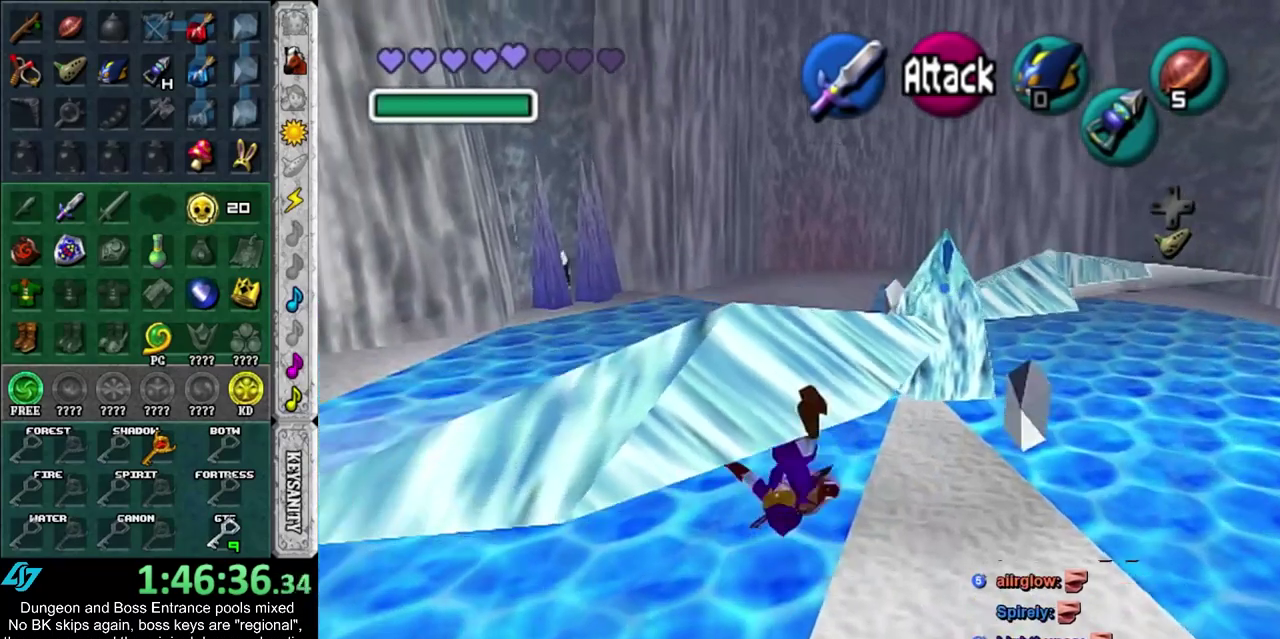
{"dt_ms": 400, "buttons": ["CROSS"], "left_stick": "up-right", "right_stick": "center", "events": [[217, "left_stick", "up-right"], [367, "CROSS", "down"]]}
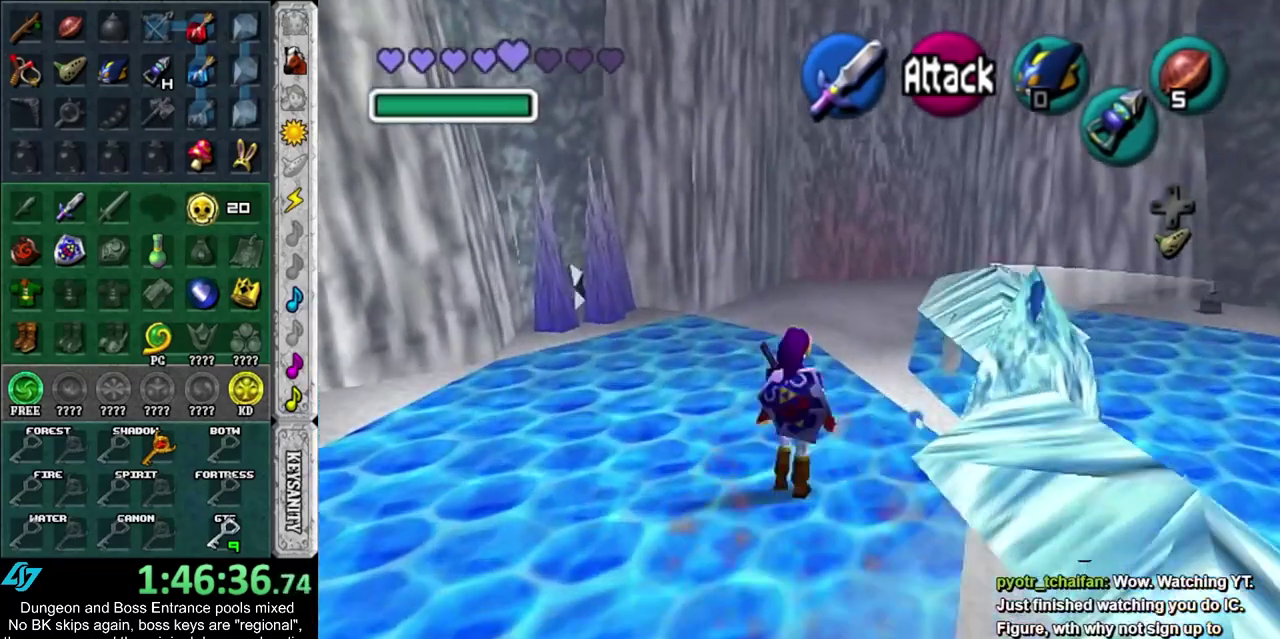
{"dt_ms": 700, "buttons": [], "left_stick": "center", "right_stick": "center", "events": [[250, "CROSS", "up"], [383, "left_stick", "center"]]}
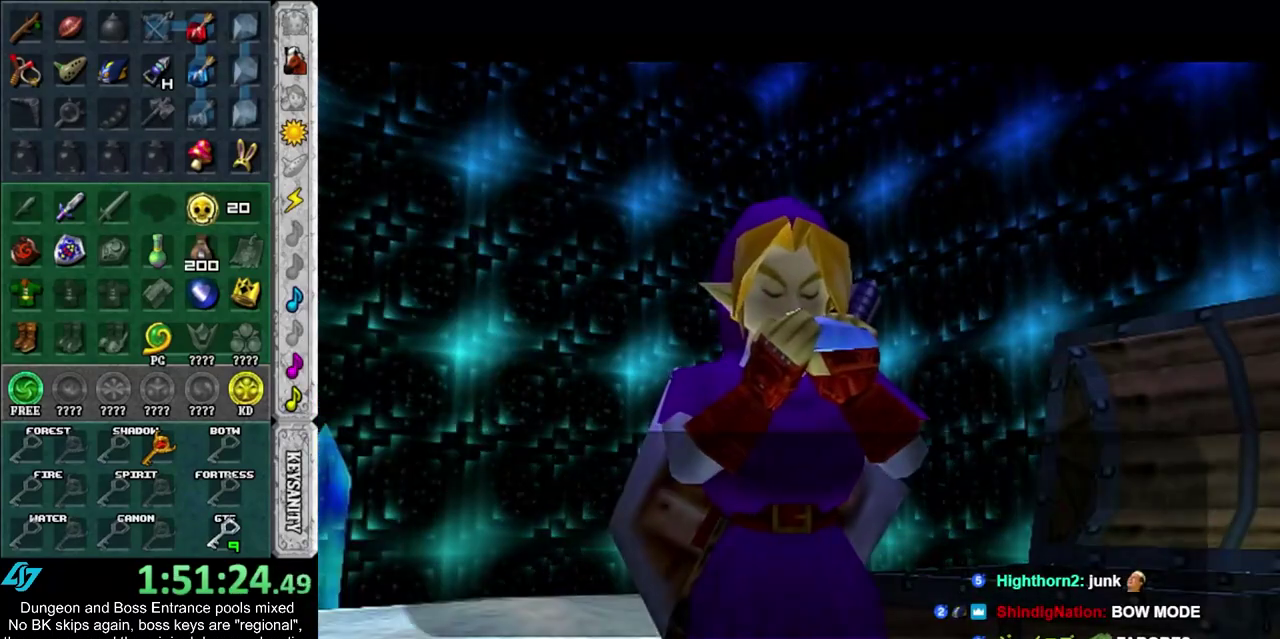
{"dt_ms": 500, "buttons": [], "left_stick": "center", "right_stick": "center", "events": []}
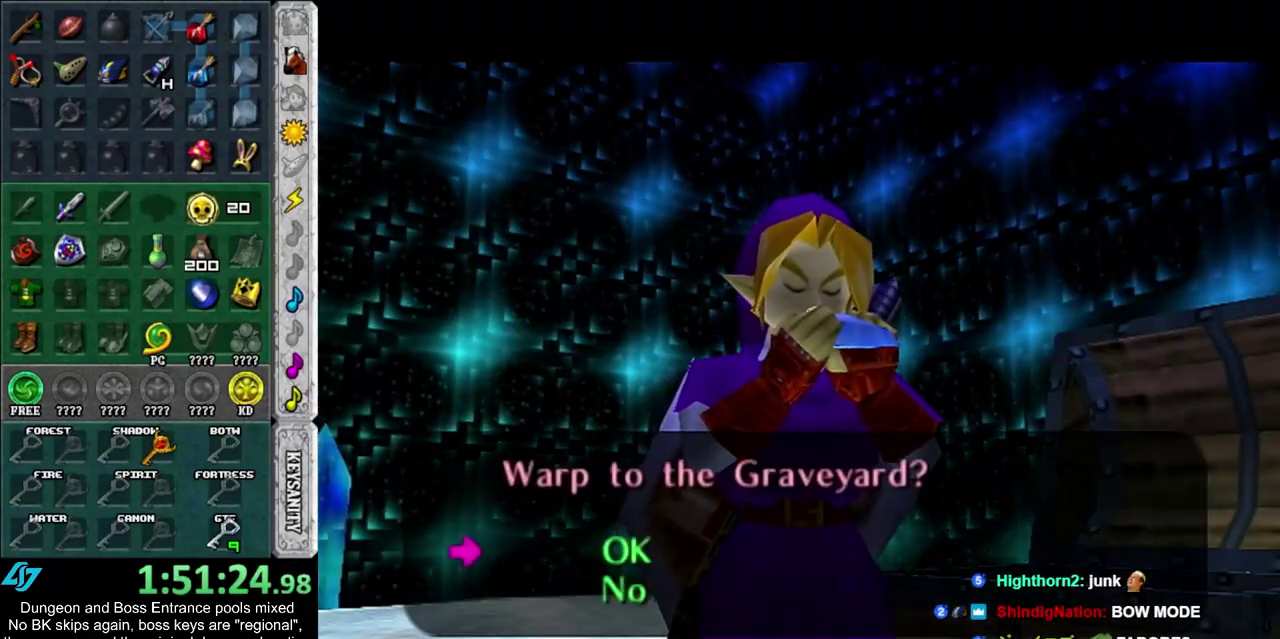
{"dt_ms": 500, "buttons": [], "left_stick": "center", "right_stick": "center", "events": []}
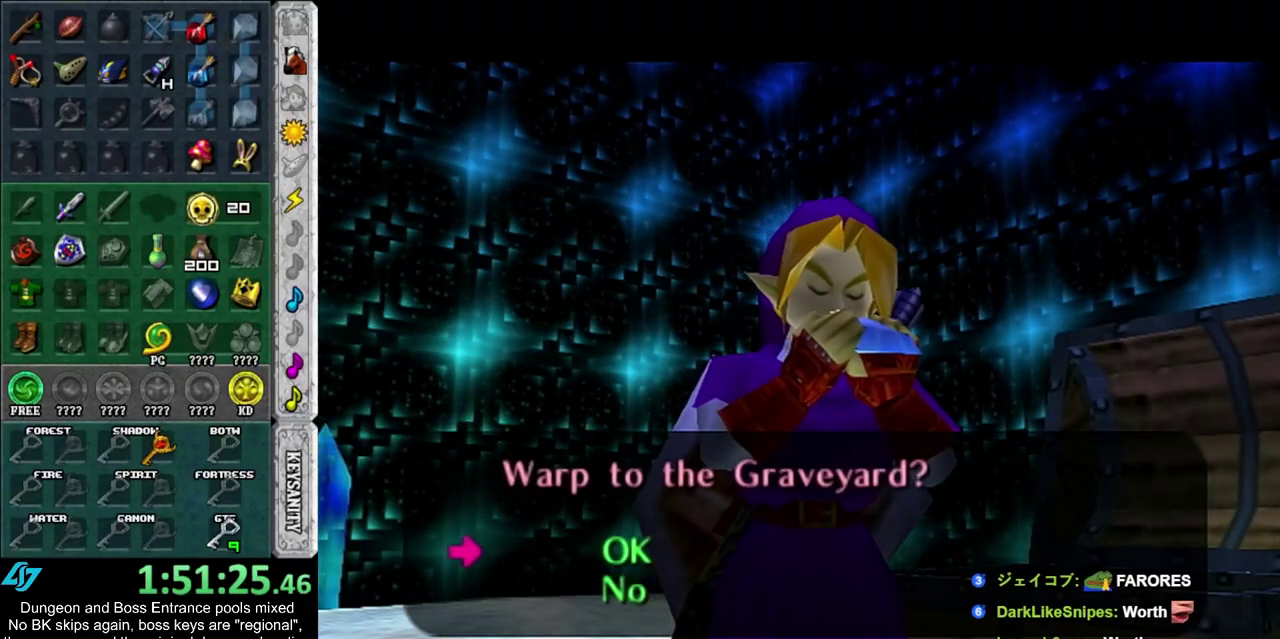
{"dt_ms": 500, "buttons": [], "left_stick": "down", "right_stick": "center", "events": [[483, "left_stick", "down"]]}